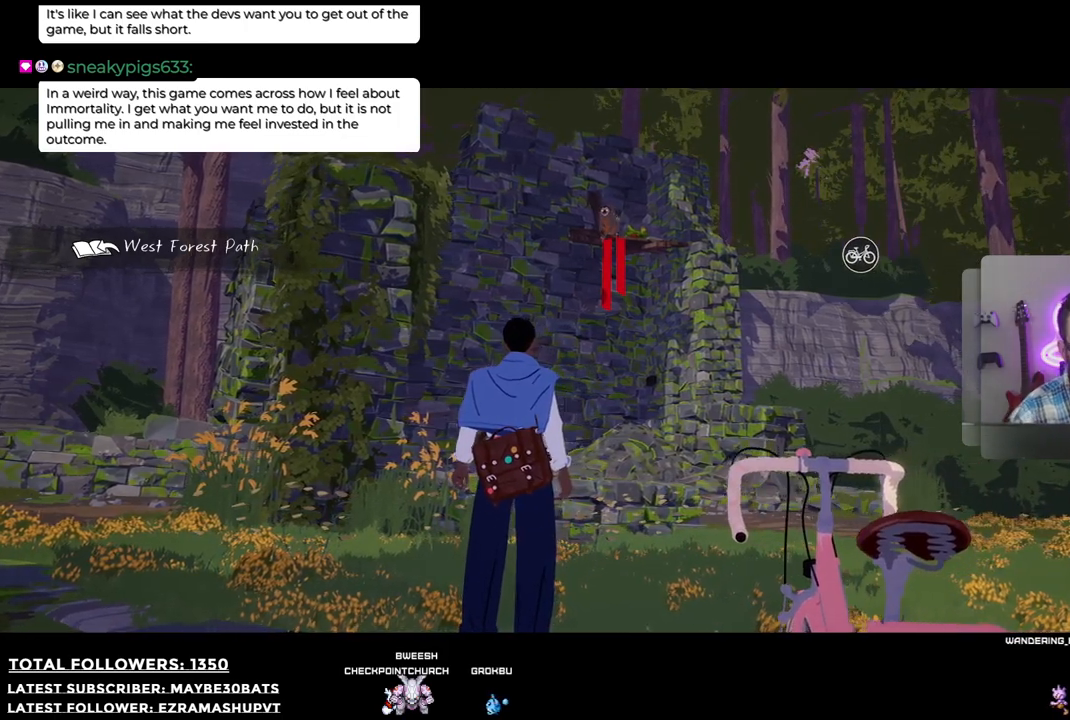
Gameplay with a controller (Xbox layout); each line is a JSON object with the inputs held at the frame after it. "events" lists button and stick changes between this image and that frame as [ms after this image, input, new state], when the widget could be followed in between.
{"buttons": [], "left_stick": "down-right", "right_stick": "center", "events": [[18, "left_stick", "right"], [312, "left_stick", "down-right"]]}
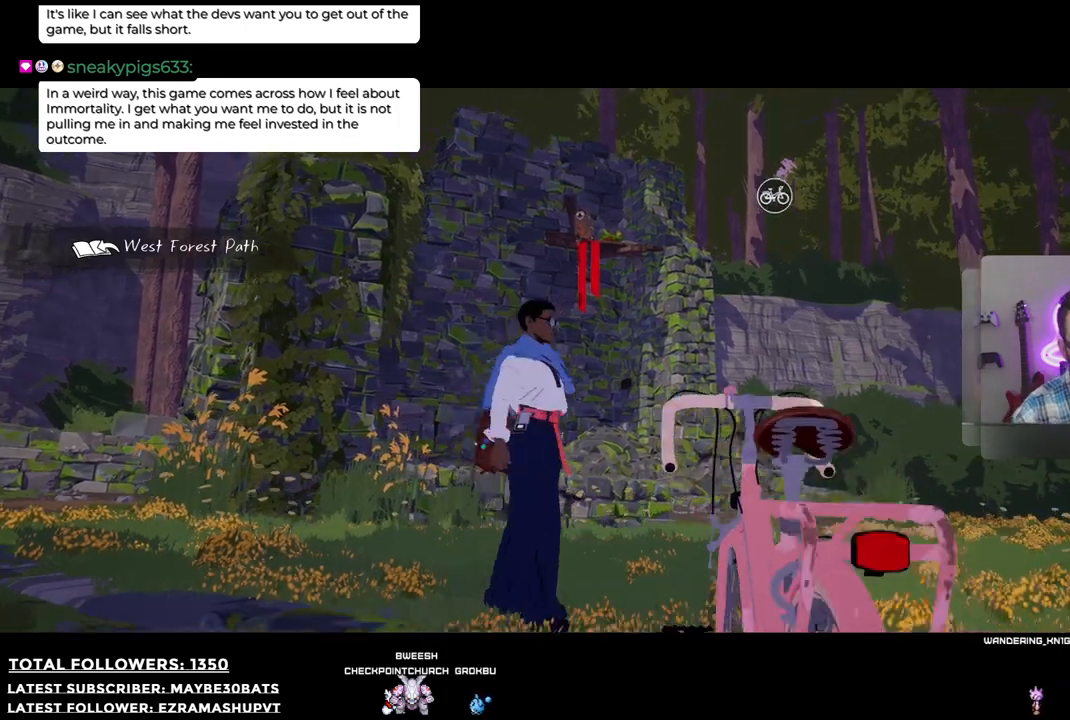
{"buttons": [], "left_stick": "center", "right_stick": "center", "events": [[294, "left_stick", "center"]]}
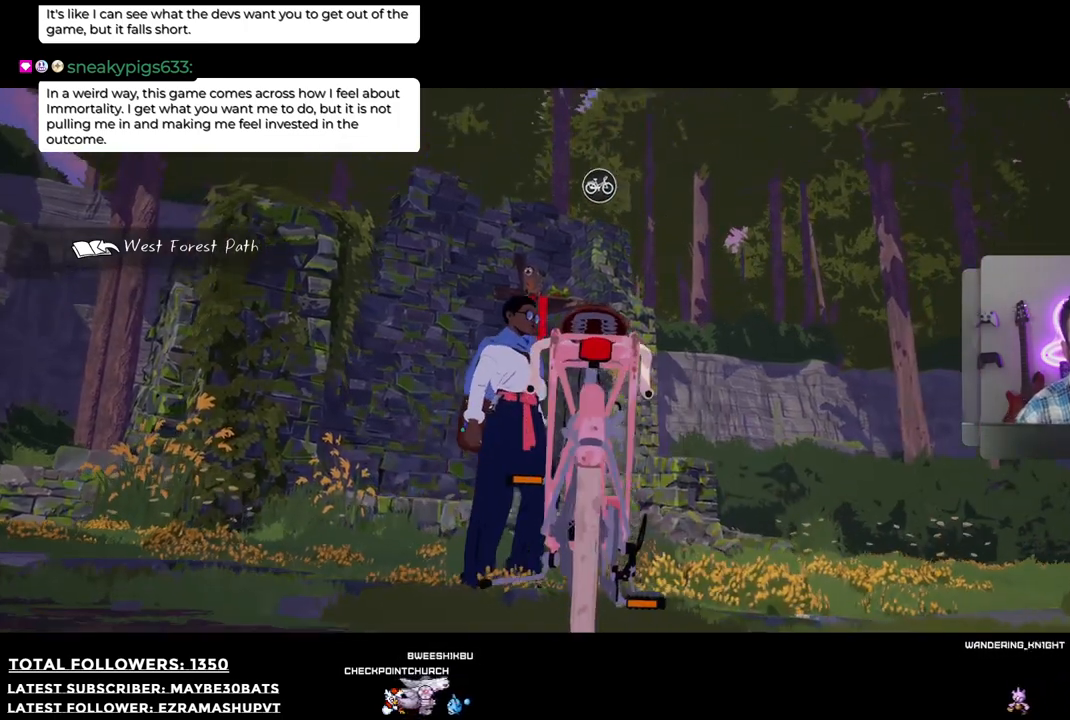
{"buttons": [], "left_stick": "center", "right_stick": "center", "events": []}
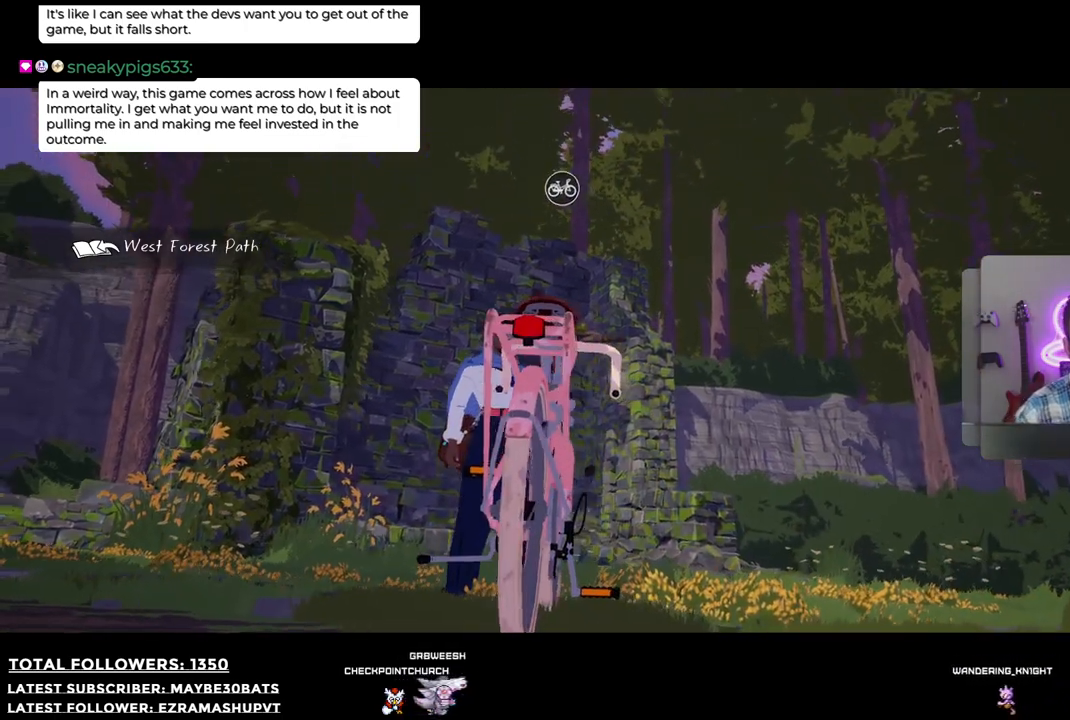
{"buttons": [], "left_stick": "center", "right_stick": "center", "events": [[165, "X", "down"], [367, "X", "up"]]}
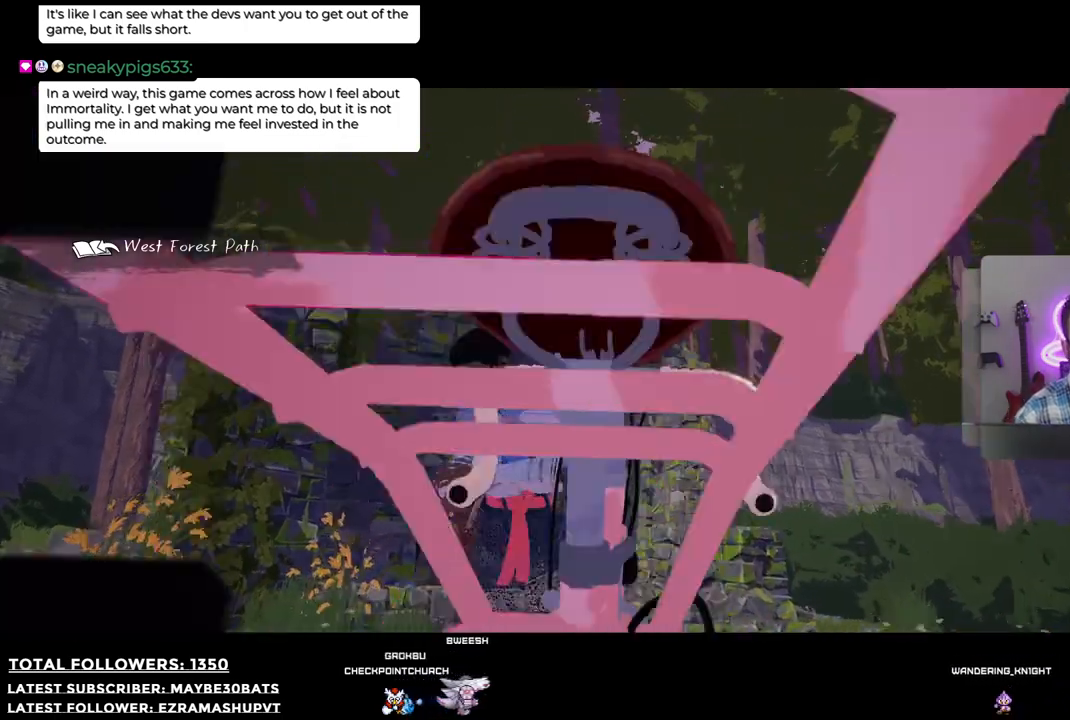
{"buttons": [], "left_stick": "center", "right_stick": "center", "events": []}
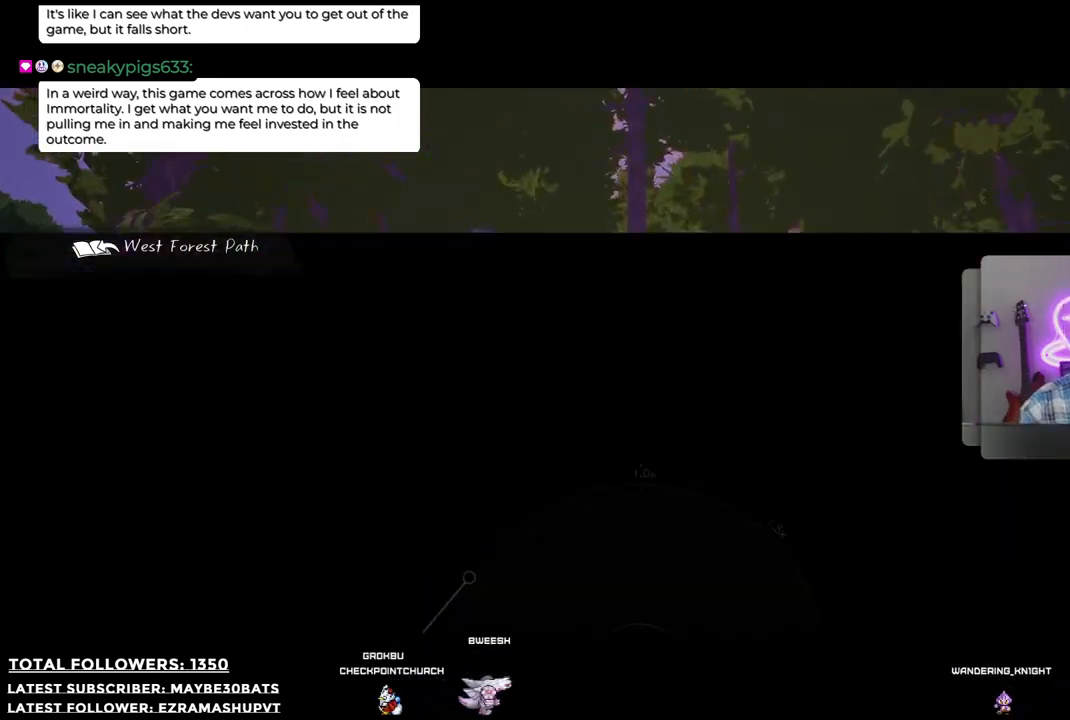
{"buttons": [], "left_stick": "center", "right_stick": "center", "events": []}
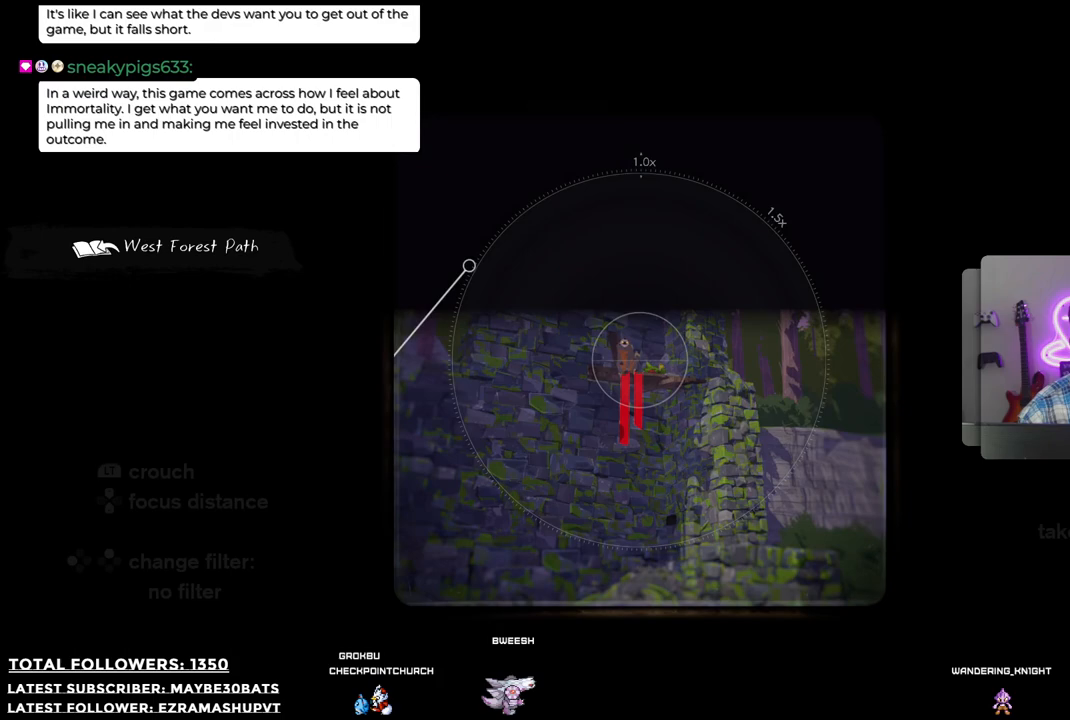
{"buttons": [], "left_stick": "center", "right_stick": "center", "events": [[238, "B", "down"], [422, "B", "up"]]}
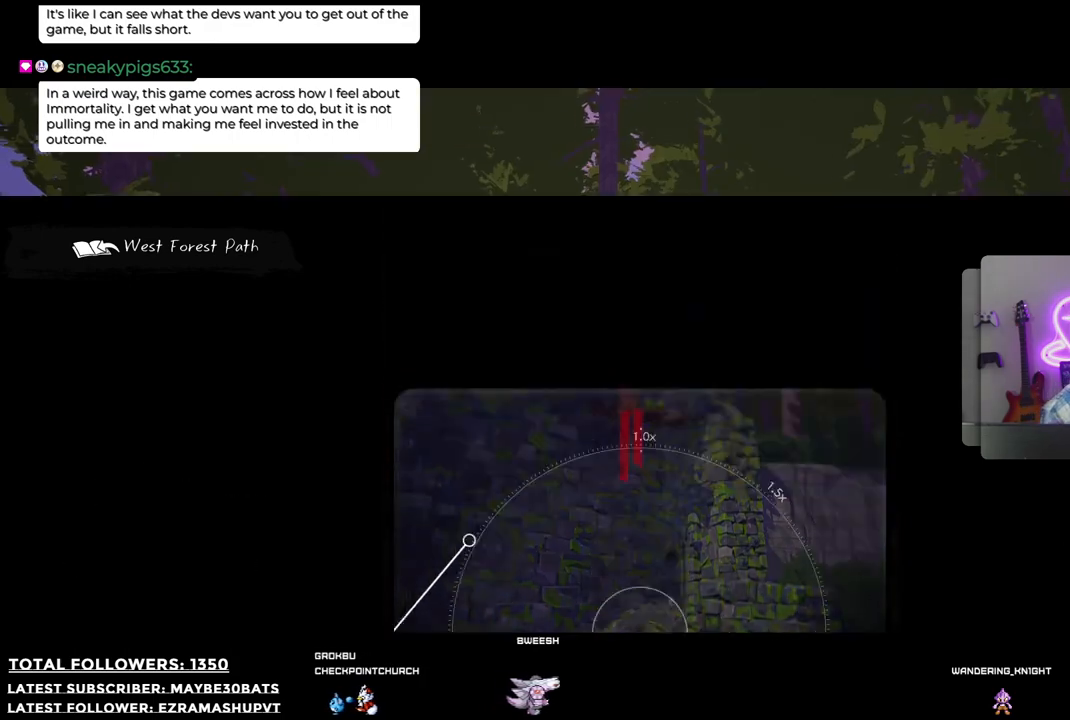
{"buttons": [], "left_stick": "center", "right_stick": "center", "events": []}
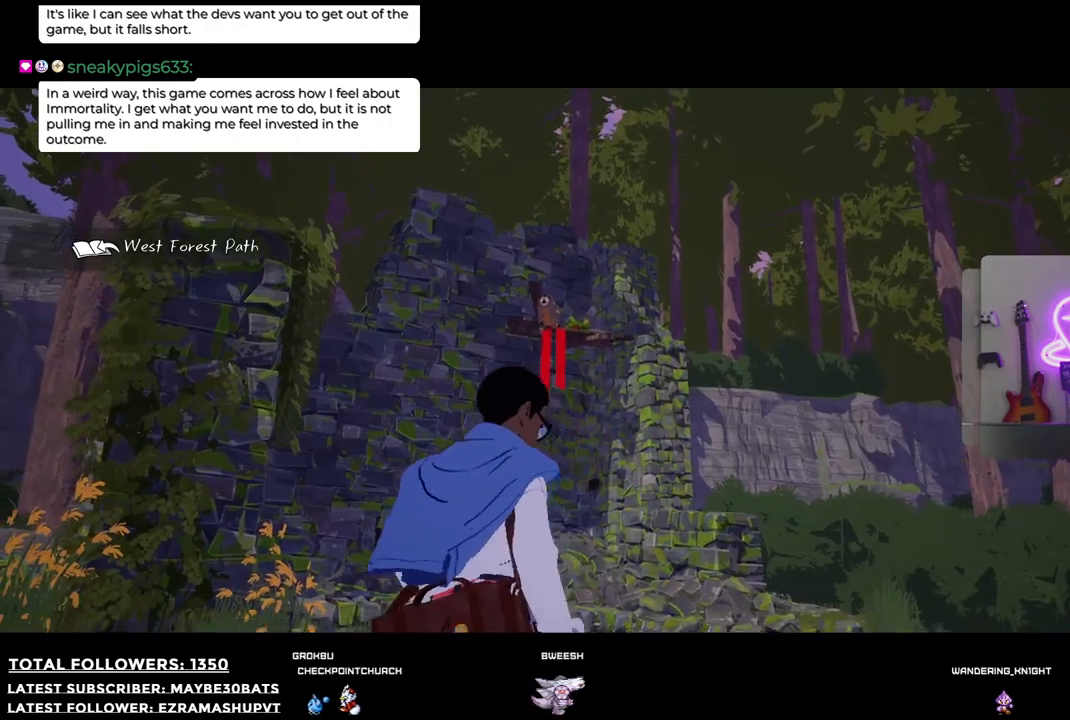
{"buttons": [], "left_stick": "center", "right_stick": "center", "events": []}
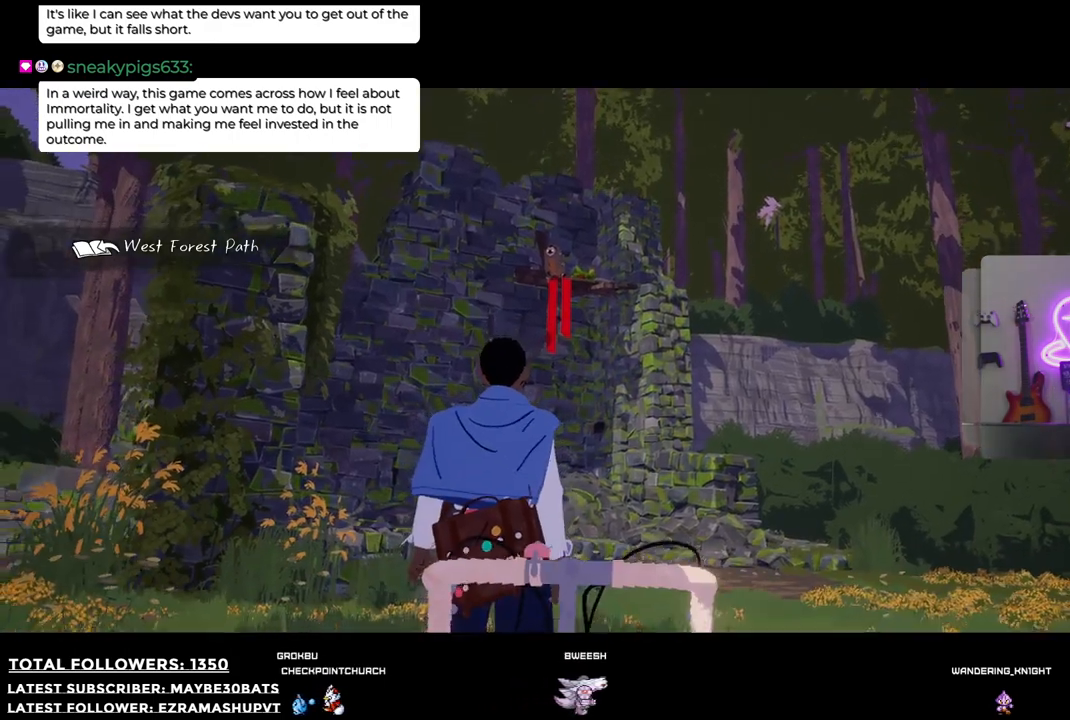
{"buttons": ["SELECT"], "left_stick": "center", "right_stick": "center", "events": [[37, "right_stick", "left"], [330, "right_stick", "center"], [496, "SELECT", "down"]]}
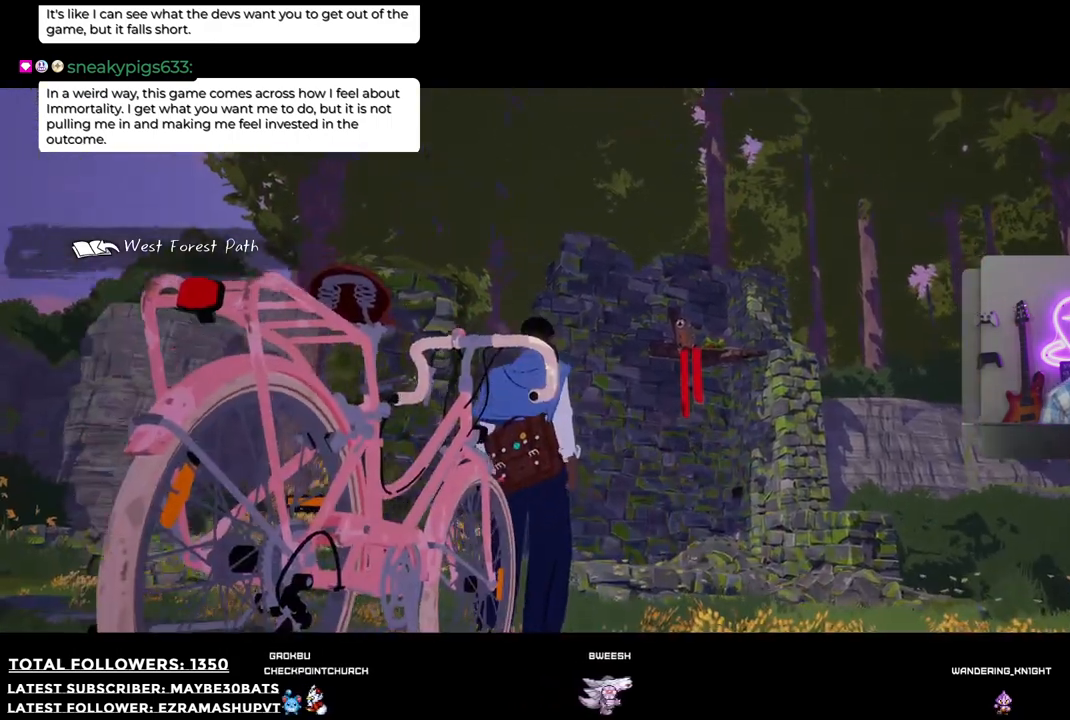
{"buttons": [], "left_stick": "center", "right_stick": "center", "events": [[128, "SELECT", "up"]]}
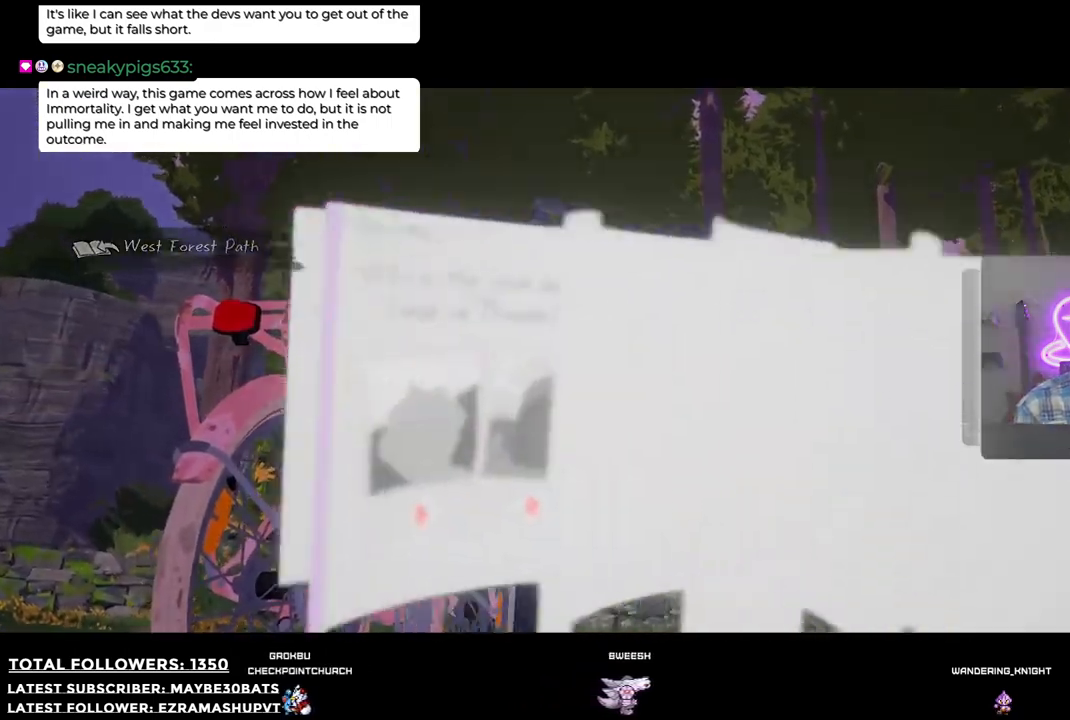
{"buttons": [], "left_stick": "center", "right_stick": "center", "events": []}
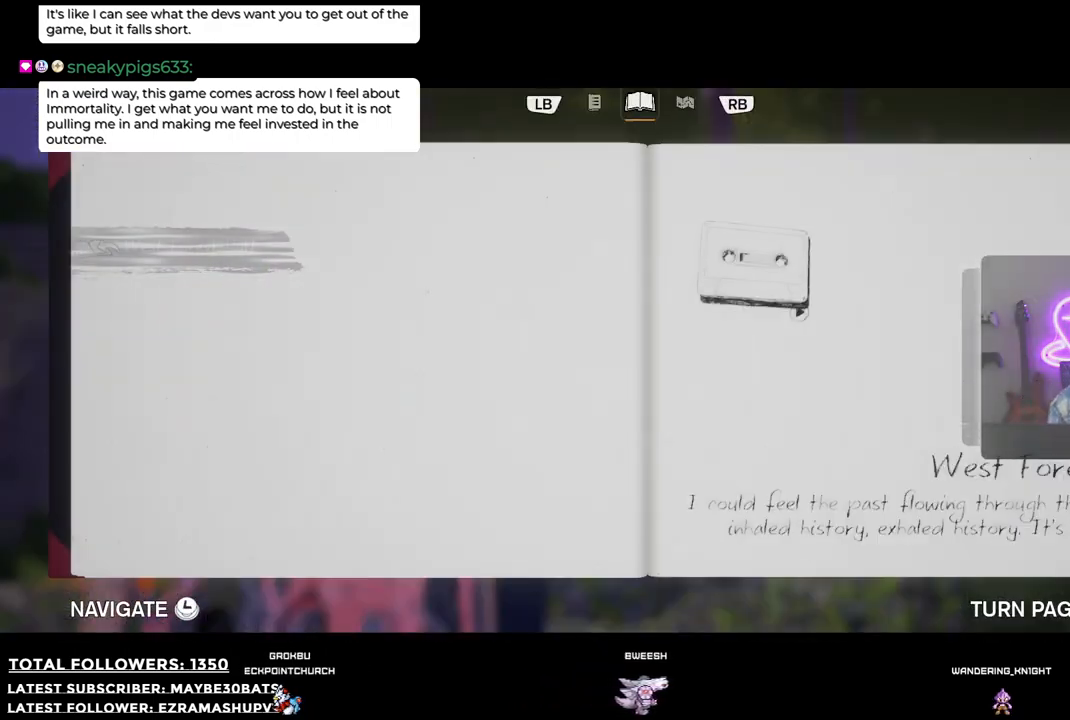
{"buttons": [], "left_stick": "center", "right_stick": "center", "events": []}
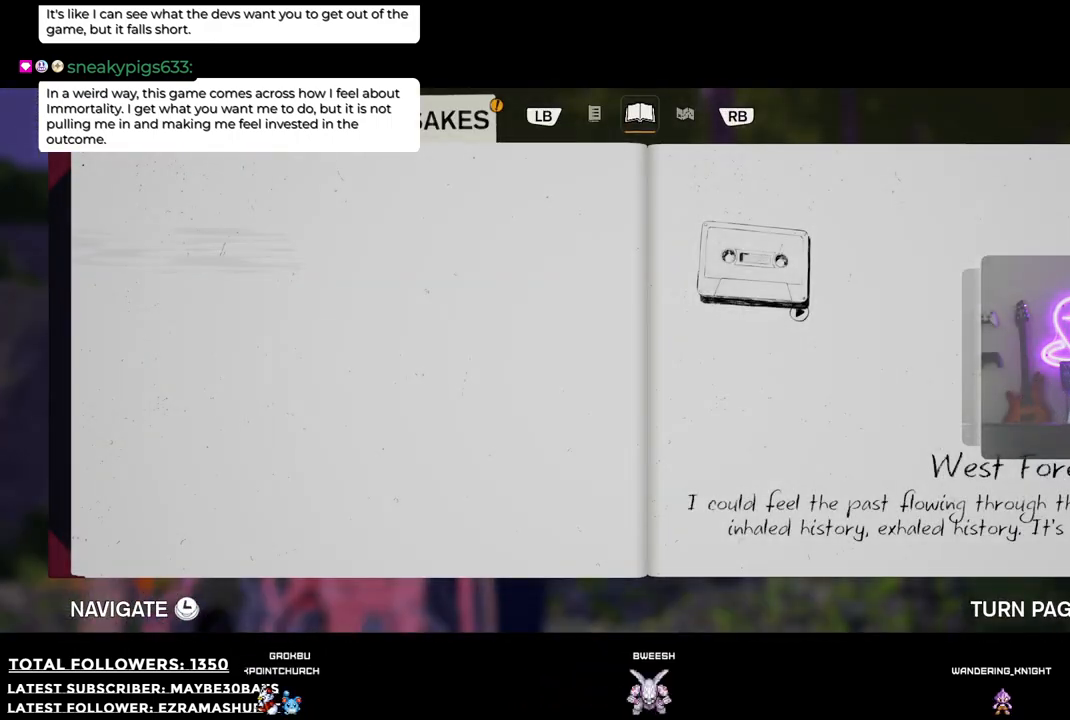
{"buttons": ["X"], "left_stick": "center", "right_stick": "center", "events": [[422, "X", "down"]]}
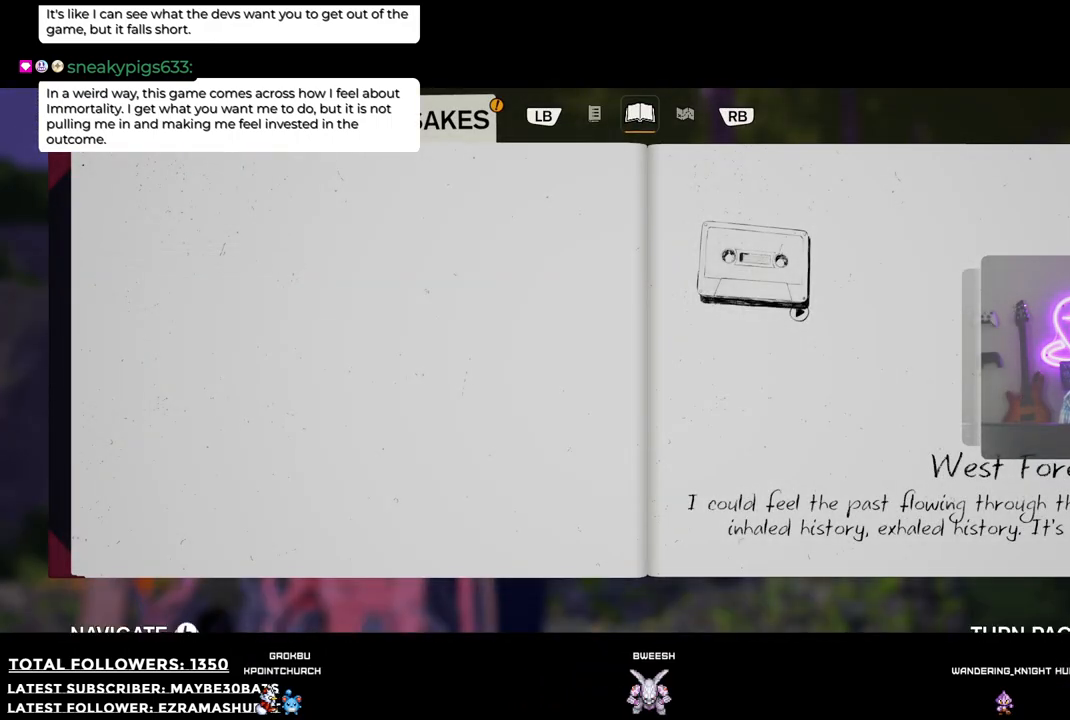
{"buttons": [], "left_stick": "center", "right_stick": "center", "events": [[73, "X", "up"]]}
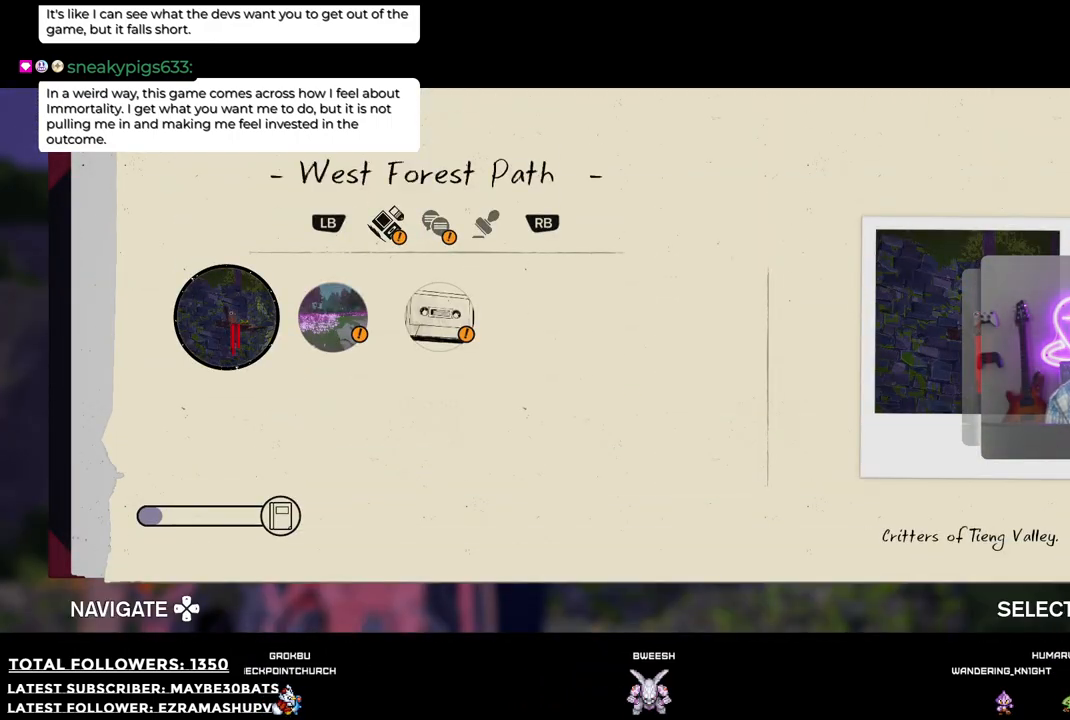
{"buttons": [], "left_stick": "center", "right_stick": "center", "events": [[349, "DPAD_RIGHT", "down"], [459, "DPAD_RIGHT", "up"]]}
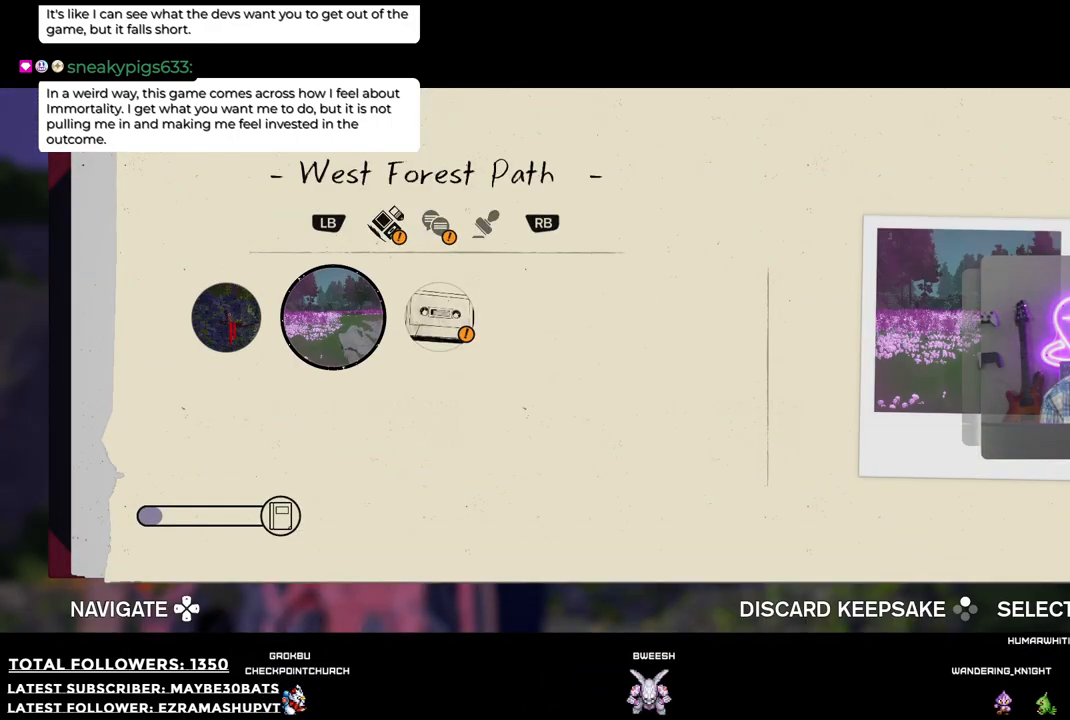
{"buttons": [], "left_stick": "center", "right_stick": "center", "events": [[293, "DPAD_RIGHT", "down"], [440, "DPAD_RIGHT", "up"]]}
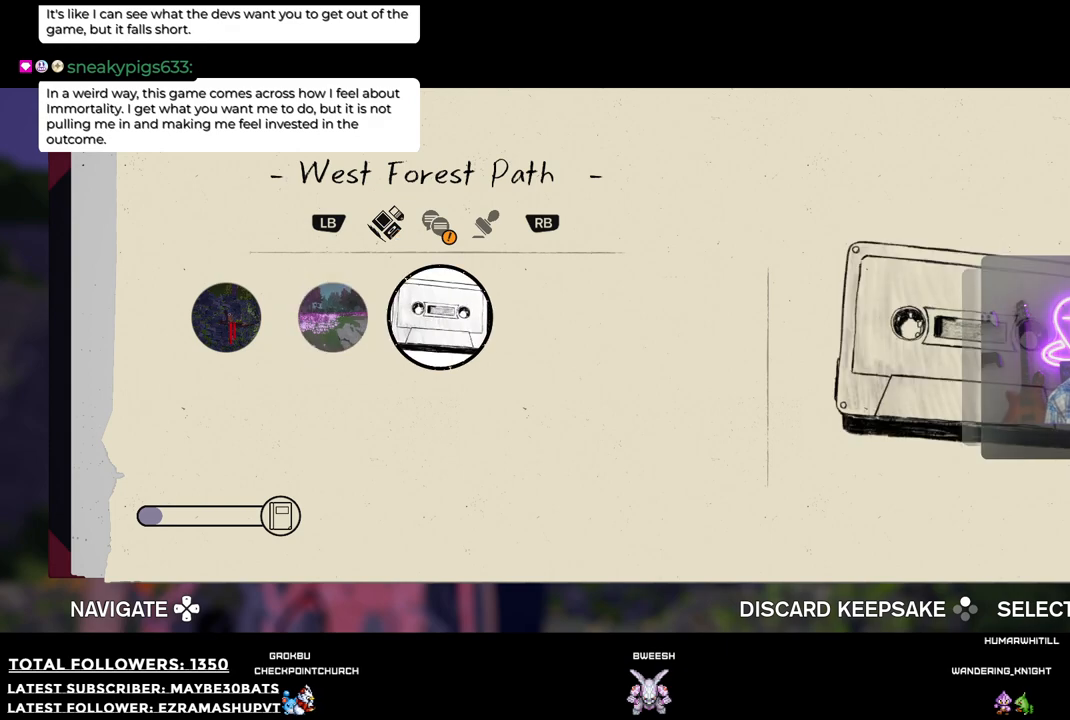
{"buttons": ["A"], "left_stick": "center", "right_stick": "center", "events": [[404, "A", "down"]]}
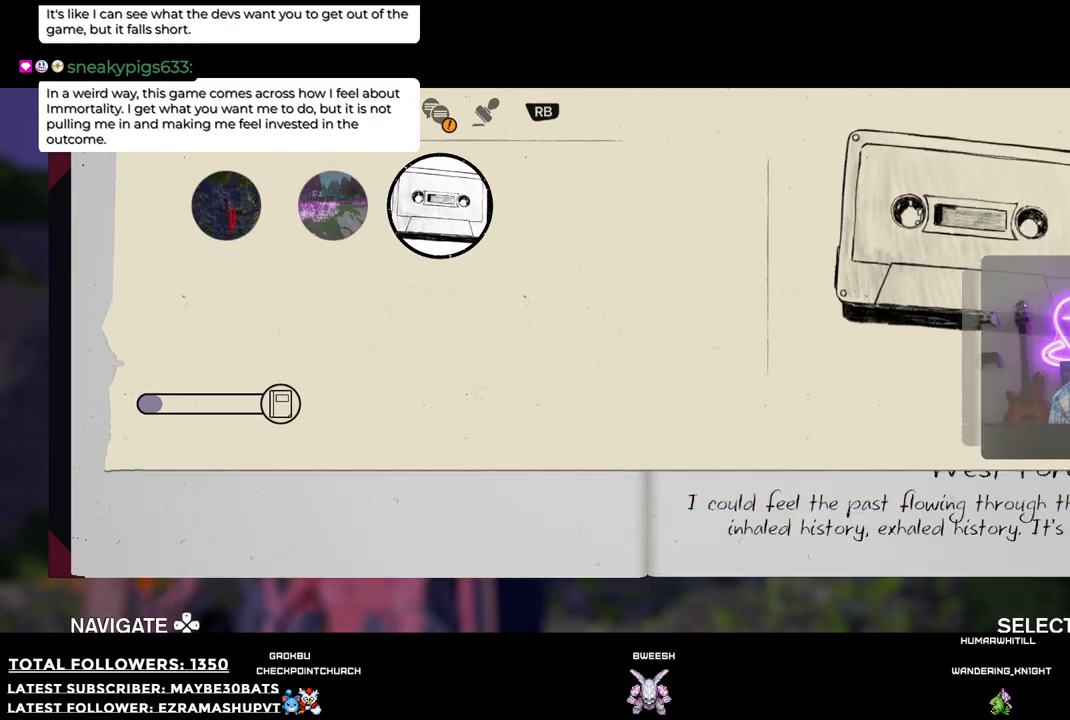
{"buttons": ["B"], "left_stick": "center", "right_stick": "center", "events": [[55, "A", "up"], [440, "B", "down"]]}
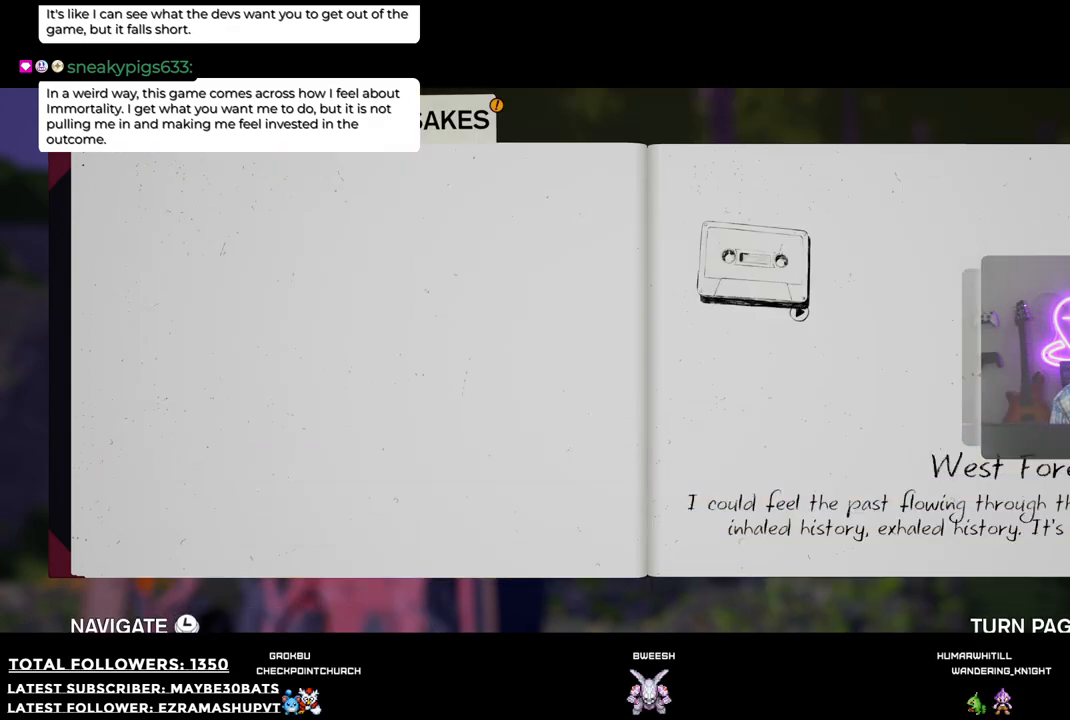
{"buttons": [], "left_stick": "center", "right_stick": "center", "events": [[128, "B", "up"]]}
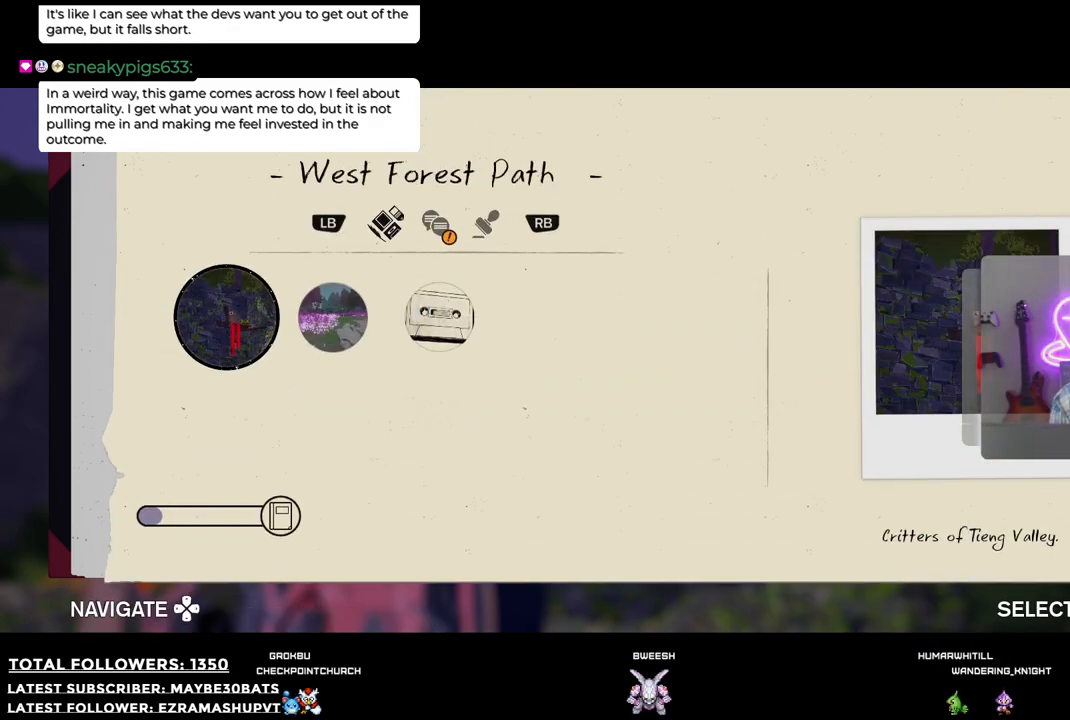
{"buttons": ["A"], "left_stick": "center", "right_stick": "center", "events": [[367, "A", "down"]]}
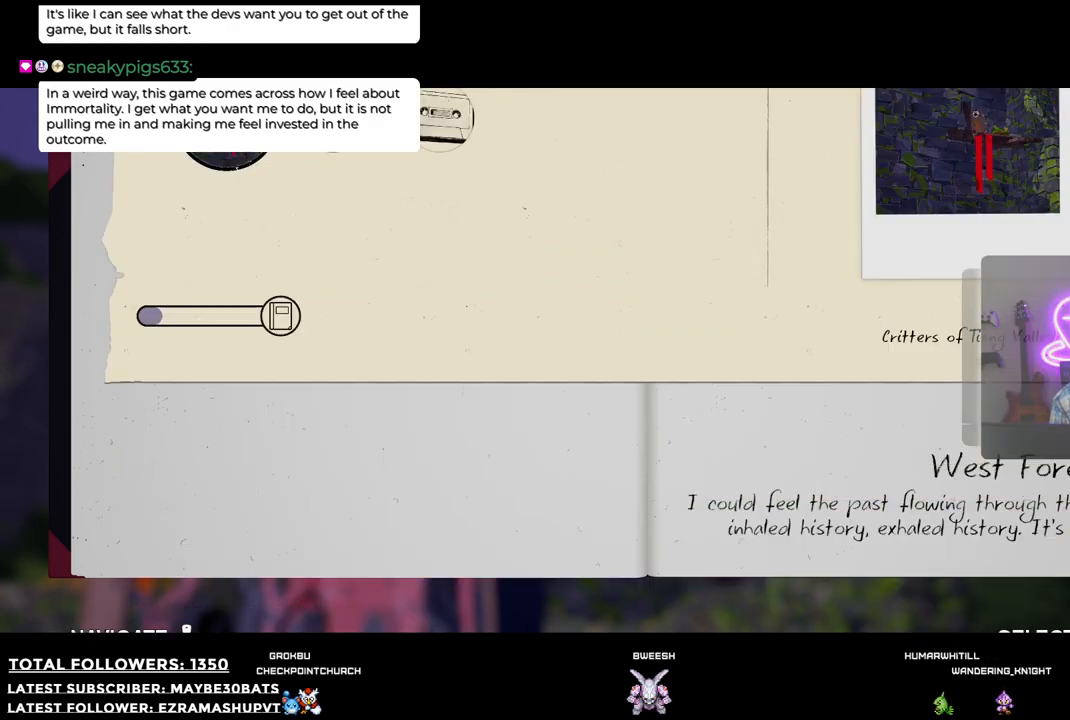
{"buttons": [], "left_stick": "left", "right_stick": "center", "events": [[92, "A", "up"], [441, "left_stick", "left"]]}
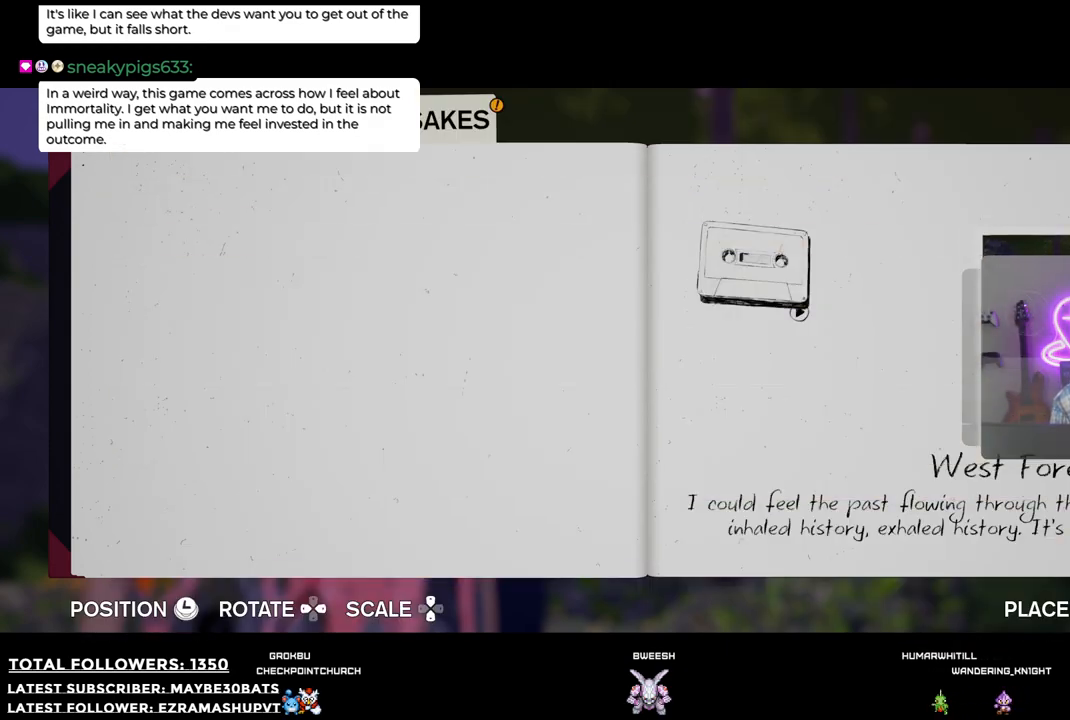
{"buttons": [], "left_stick": "center", "right_stick": "center", "events": [[275, "left_stick", "center"]]}
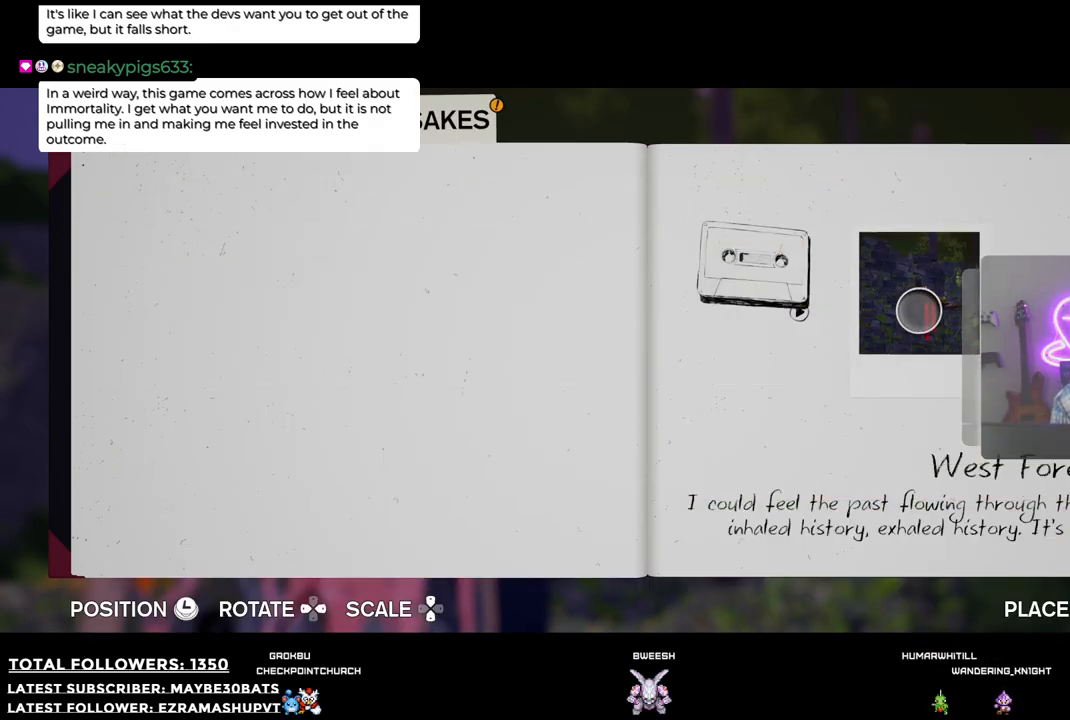
{"buttons": [], "left_stick": "center", "right_stick": "center", "events": [[330, "A", "down"], [477, "A", "up"]]}
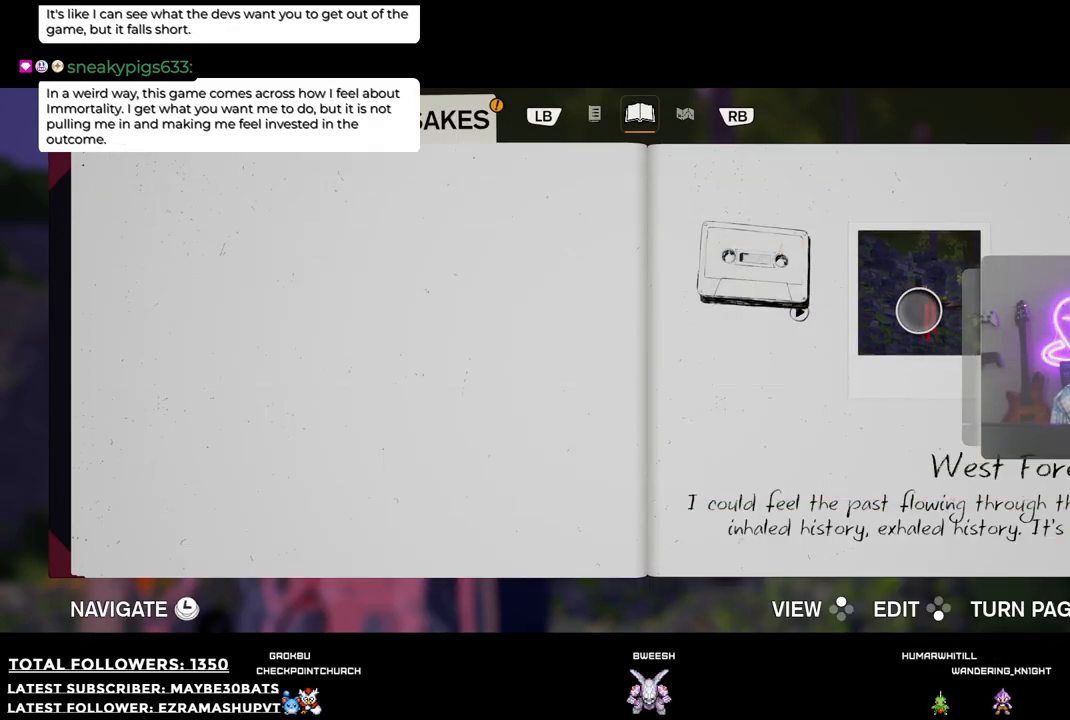
{"buttons": ["X"], "left_stick": "center", "right_stick": "center", "events": [[440, "X", "down"]]}
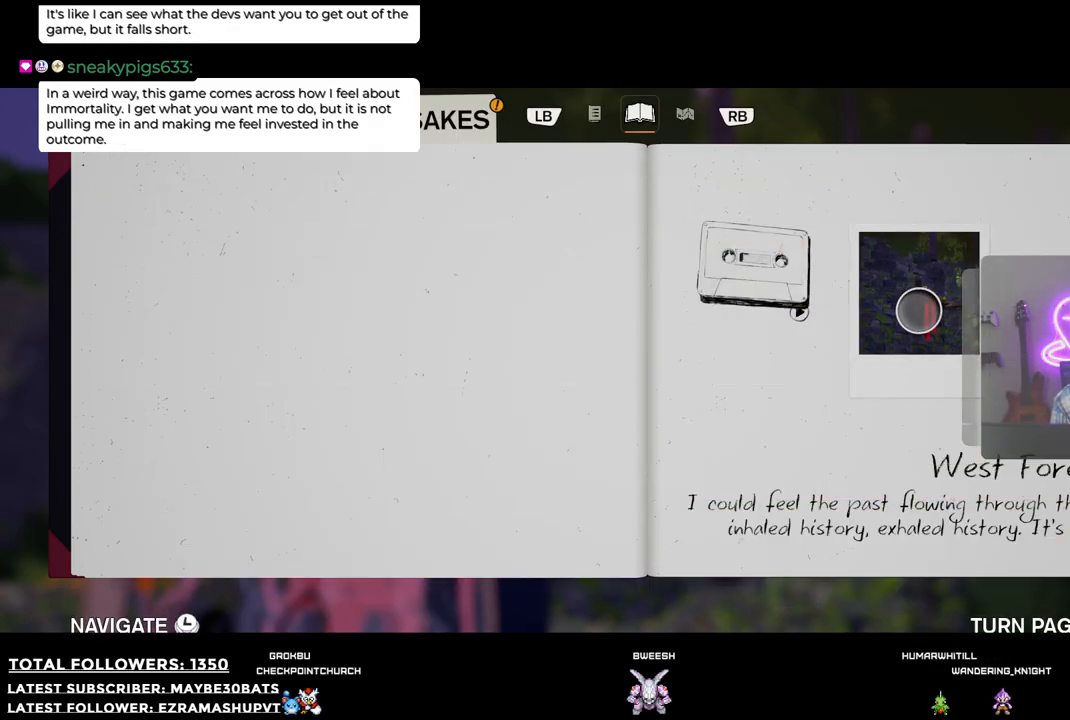
{"buttons": [], "left_stick": "center", "right_stick": "center", "events": [[110, "X", "up"]]}
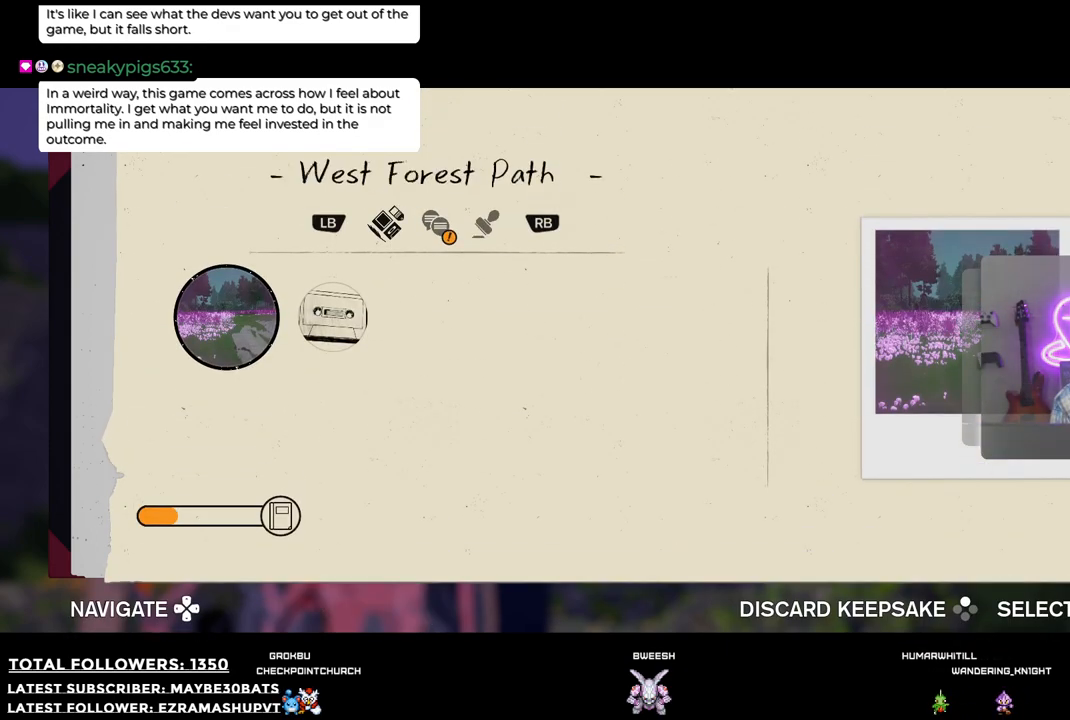
{"buttons": [], "left_stick": "center", "right_stick": "center", "events": [[275, "left_stick", "right"], [367, "left_stick", "center"]]}
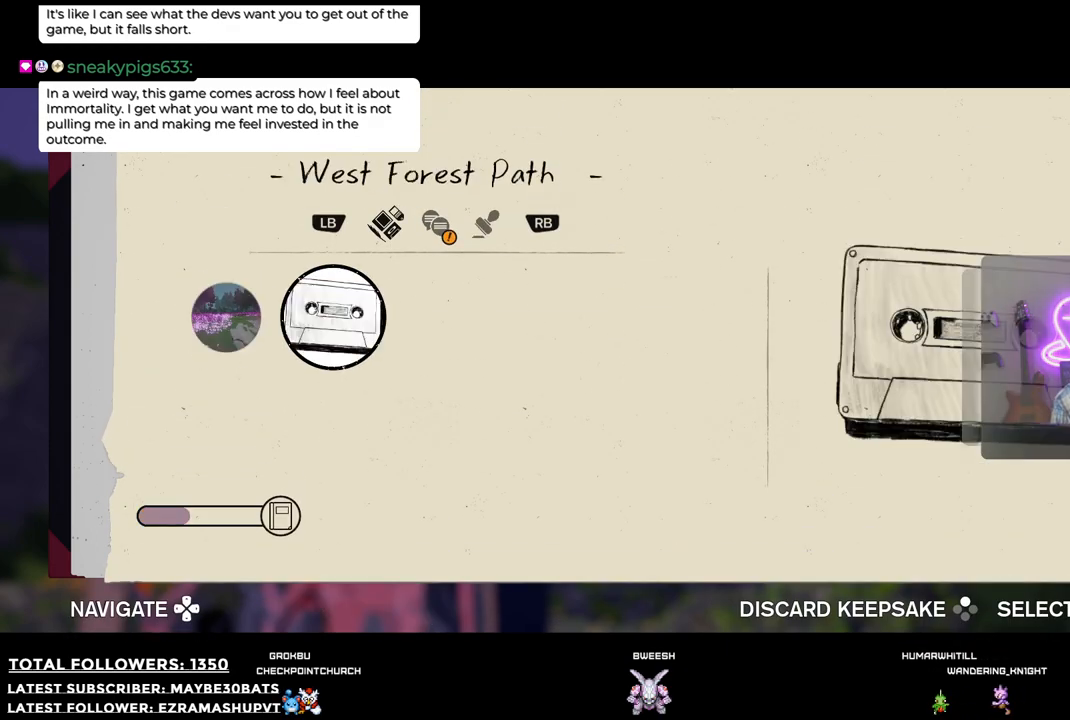
{"buttons": ["A"], "left_stick": "center", "right_stick": "center", "events": [[110, "left_stick", "left"], [312, "left_stick", "center"], [404, "A", "down"]]}
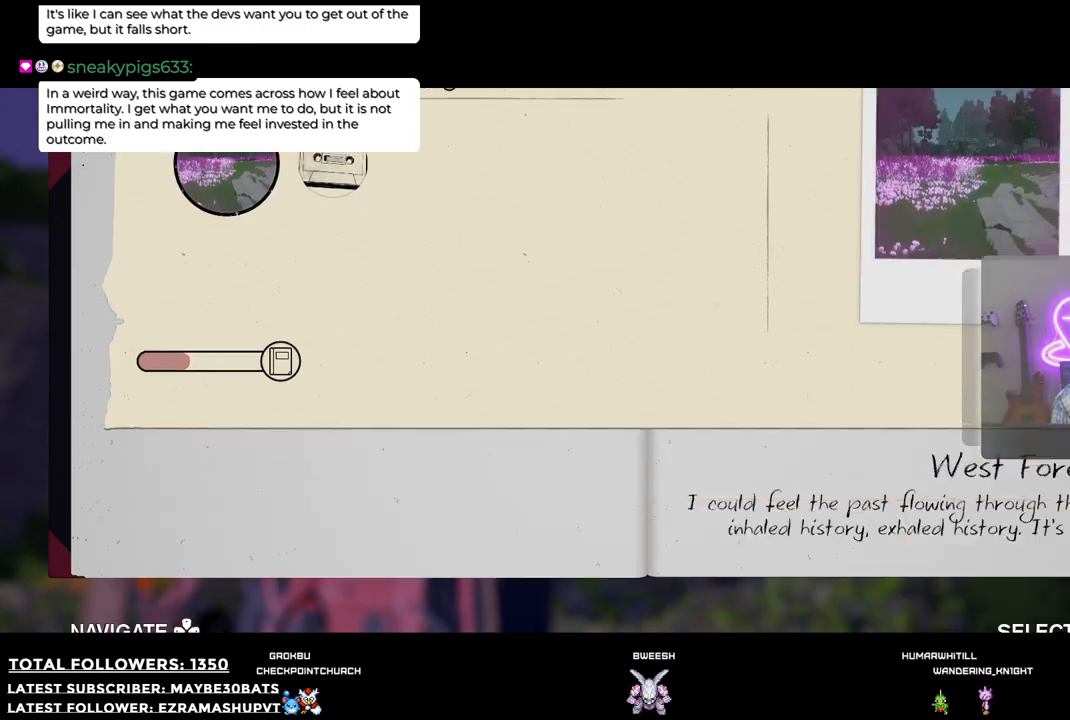
{"buttons": [], "left_stick": "left", "right_stick": "center", "events": [[18, "A", "up"], [220, "left_stick", "left"]]}
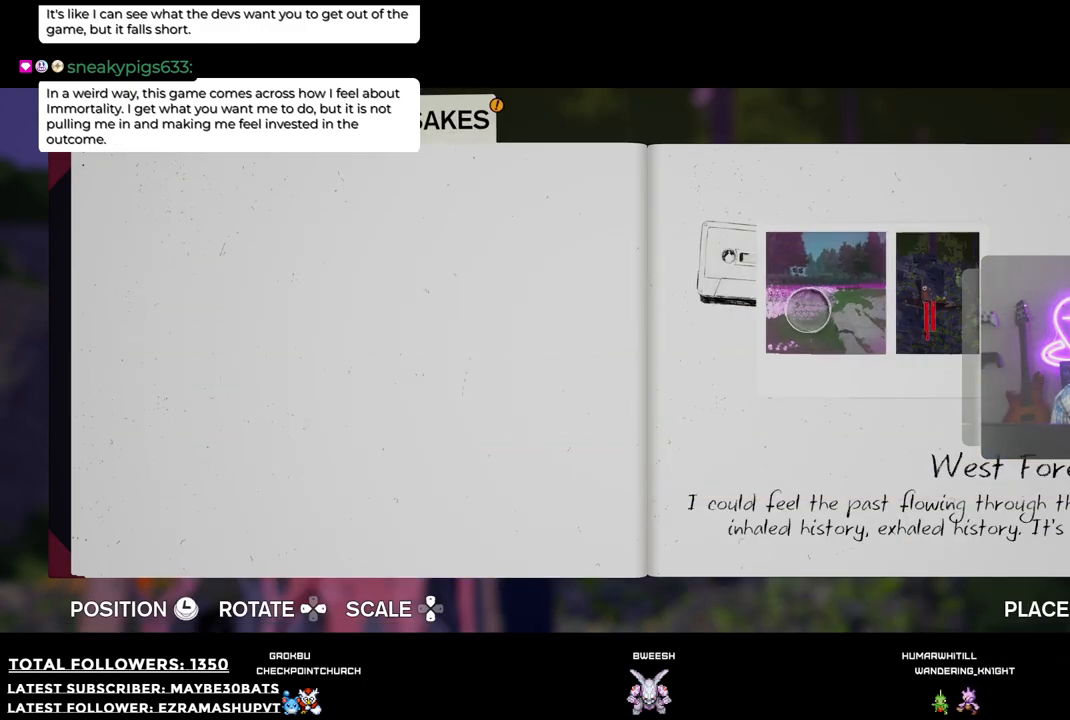
{"buttons": [], "left_stick": "down-right", "right_stick": "center", "events": [[184, "left_stick", "down-left"], [496, "left_stick", "down-right"]]}
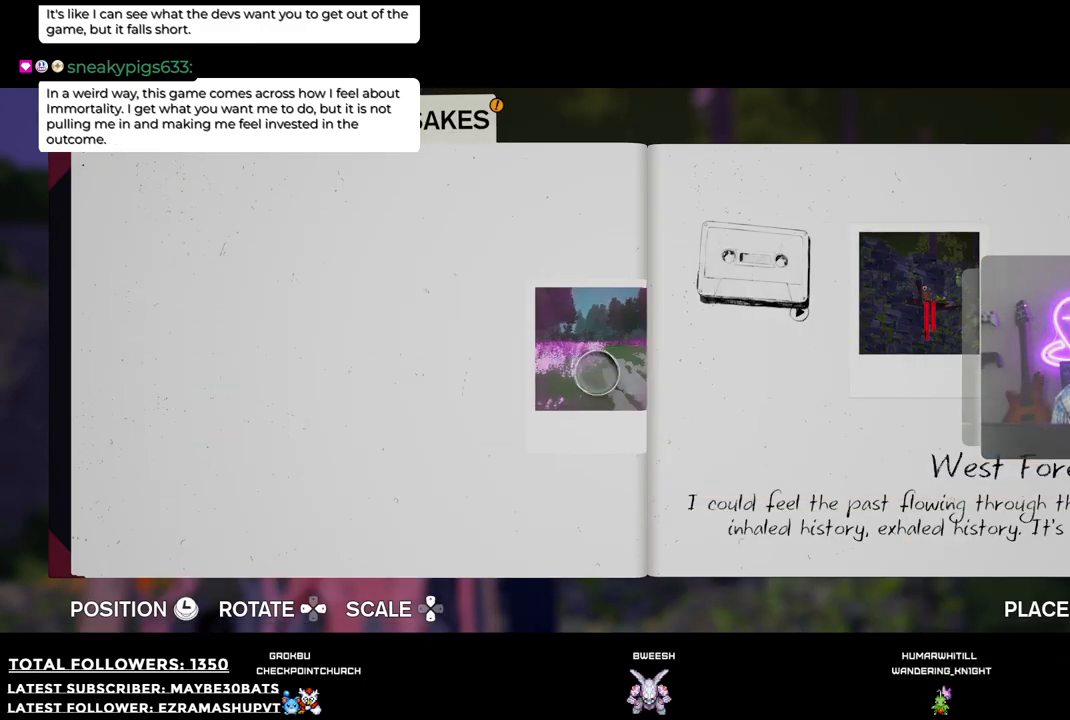
{"buttons": [], "left_stick": "left", "right_stick": "center", "events": [[91, "left_stick", "right"], [330, "left_stick", "center"], [385, "left_stick", "left"]]}